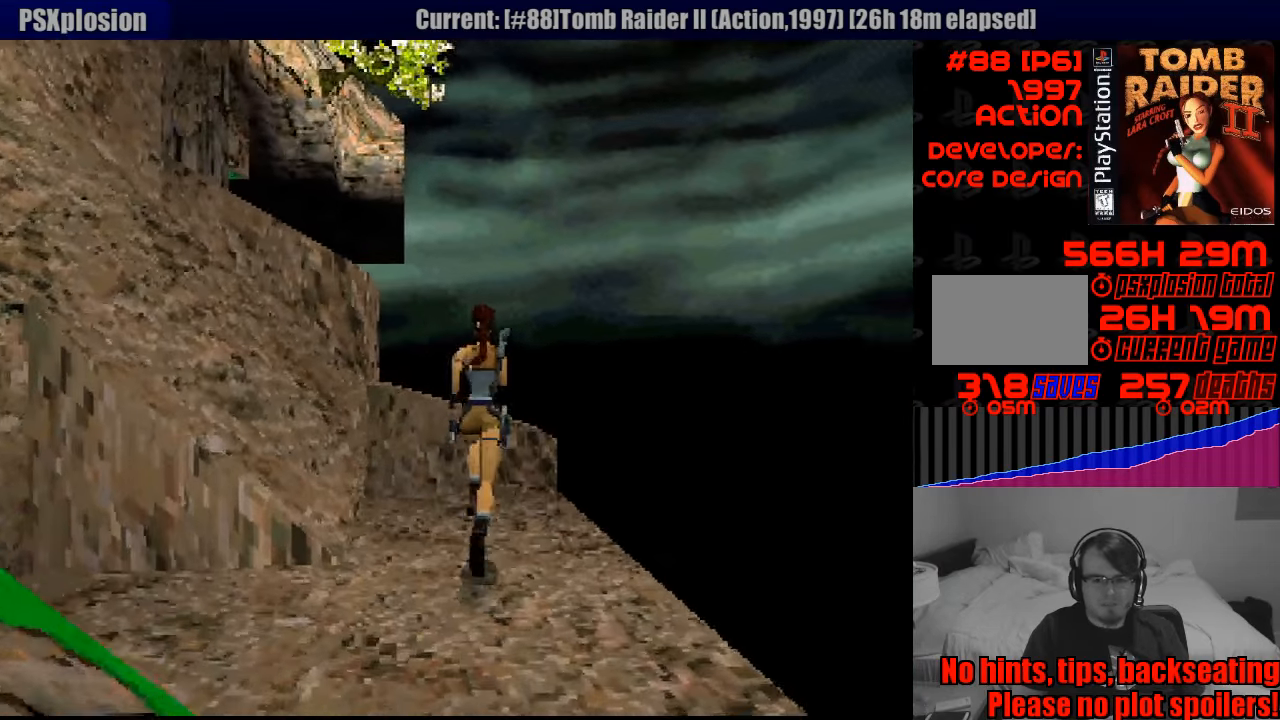
Gameplay with a controller (PlayStation layout); each line is a JSON object with the inputs held at the frame after it. "events" lists button and stick changes between this image and that frame as [ms after this image, input, new state], when the widget could be followed in between. Not read: L3 R3.
{"buttons": ["DPAD_UP", "DPAD_LEFT"], "events": [[216, "DPAD_LEFT", "down"]]}
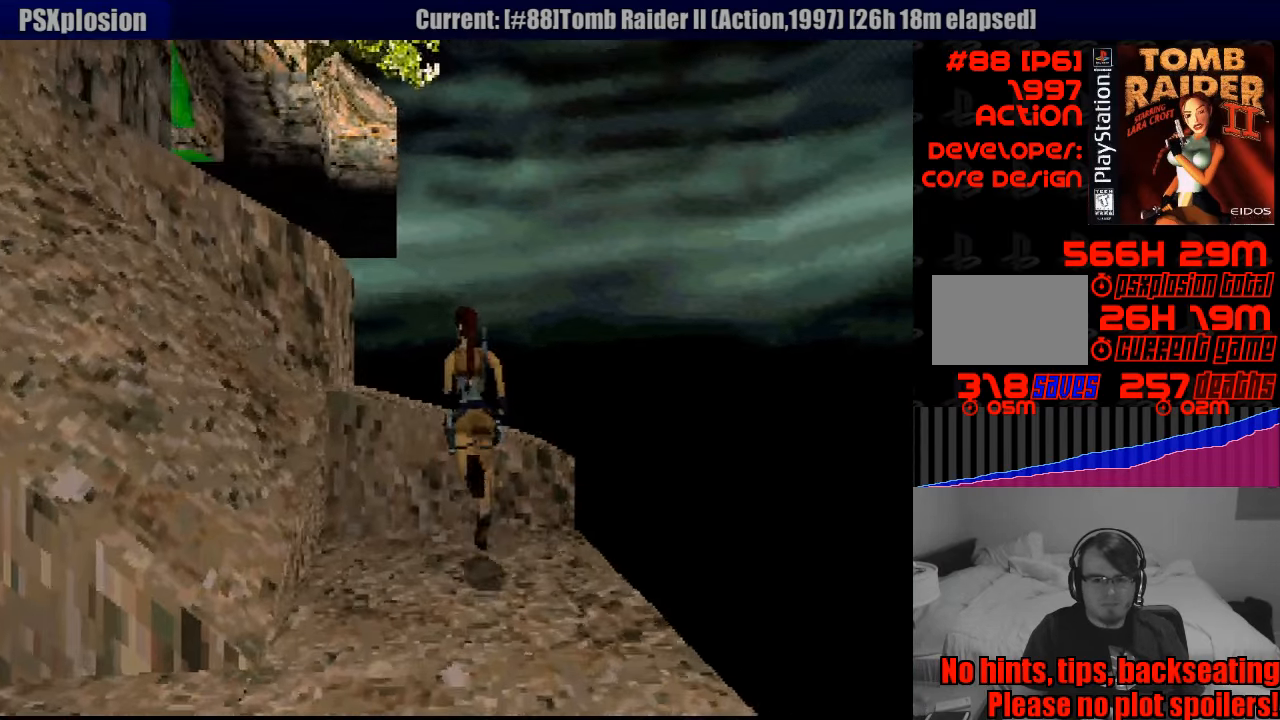
{"buttons": ["DPAD_UP", "DPAD_LEFT"], "events": []}
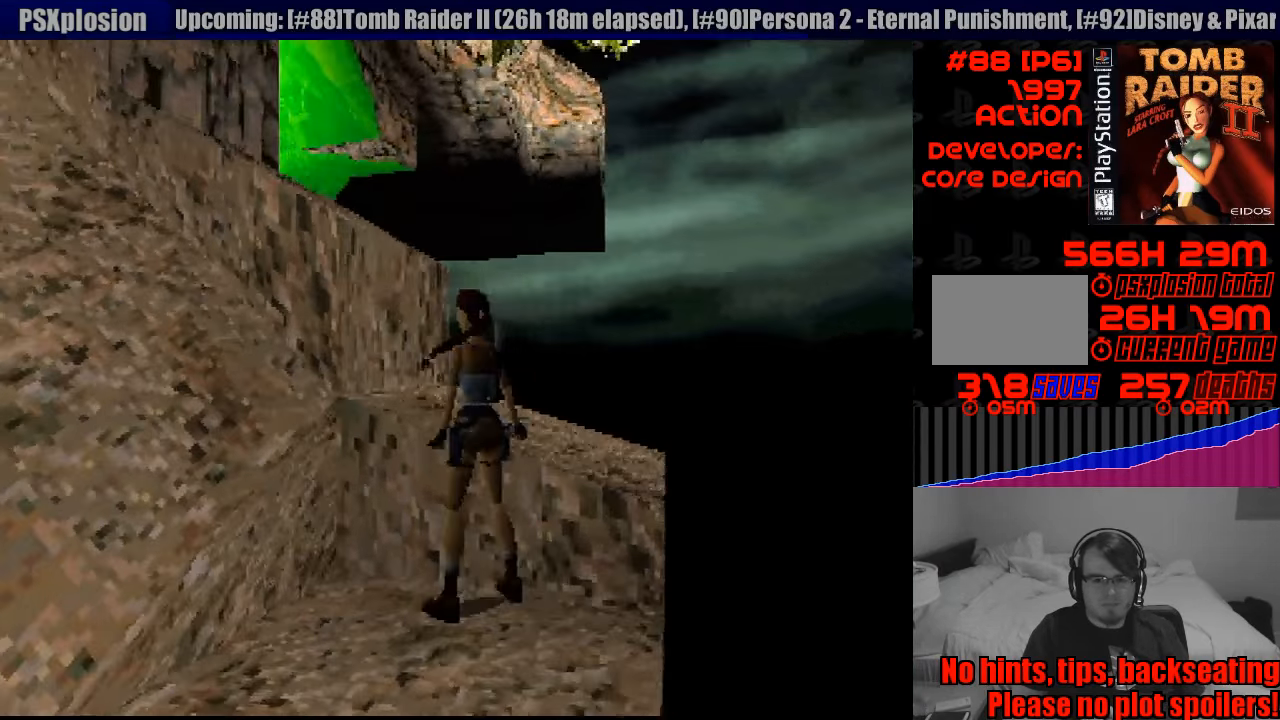
{"buttons": ["CROSS", "DPAD_UP", "DPAD_RIGHT"], "events": [[150, "CROSS", "down"], [150, "DPAD_LEFT", "up"], [166, "DPAD_RIGHT", "down"], [200, "DPAD_RIGHT", "up"], [316, "DPAD_RIGHT", "down"]]}
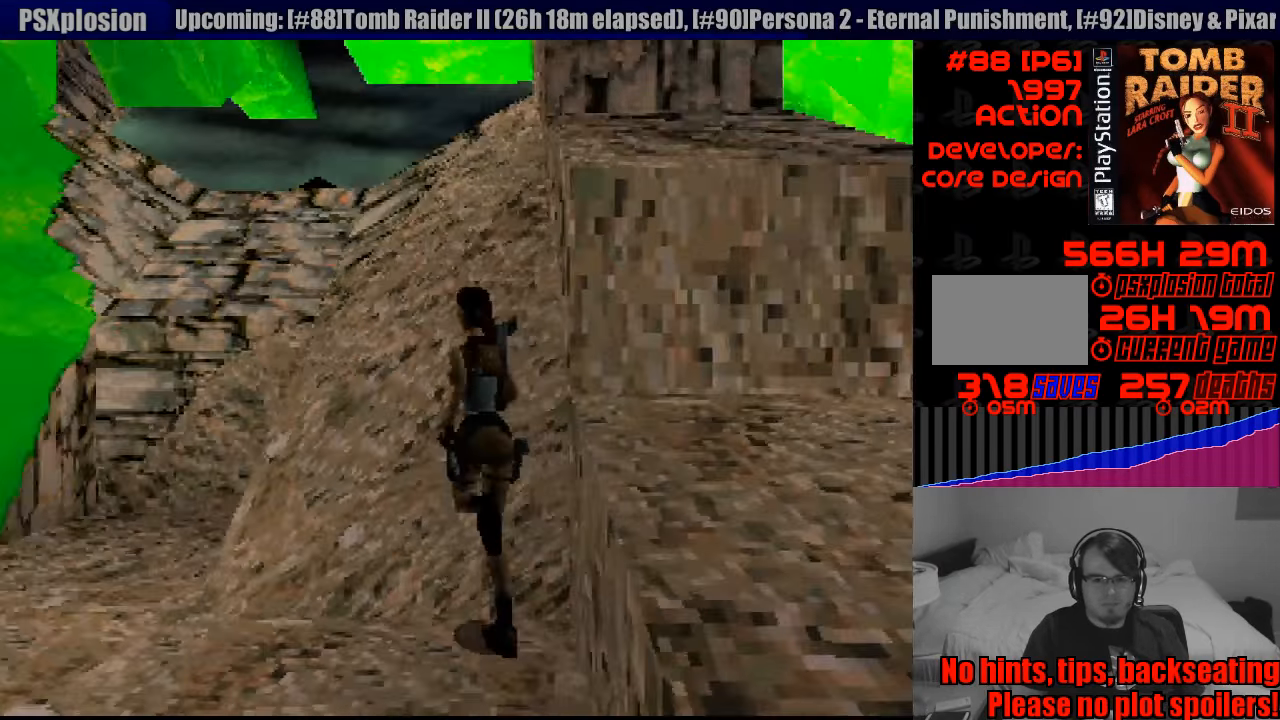
{"buttons": [], "events": [[133, "DPAD_UP", "up"], [150, "CROSS", "up"], [450, "DPAD_RIGHT", "up"]]}
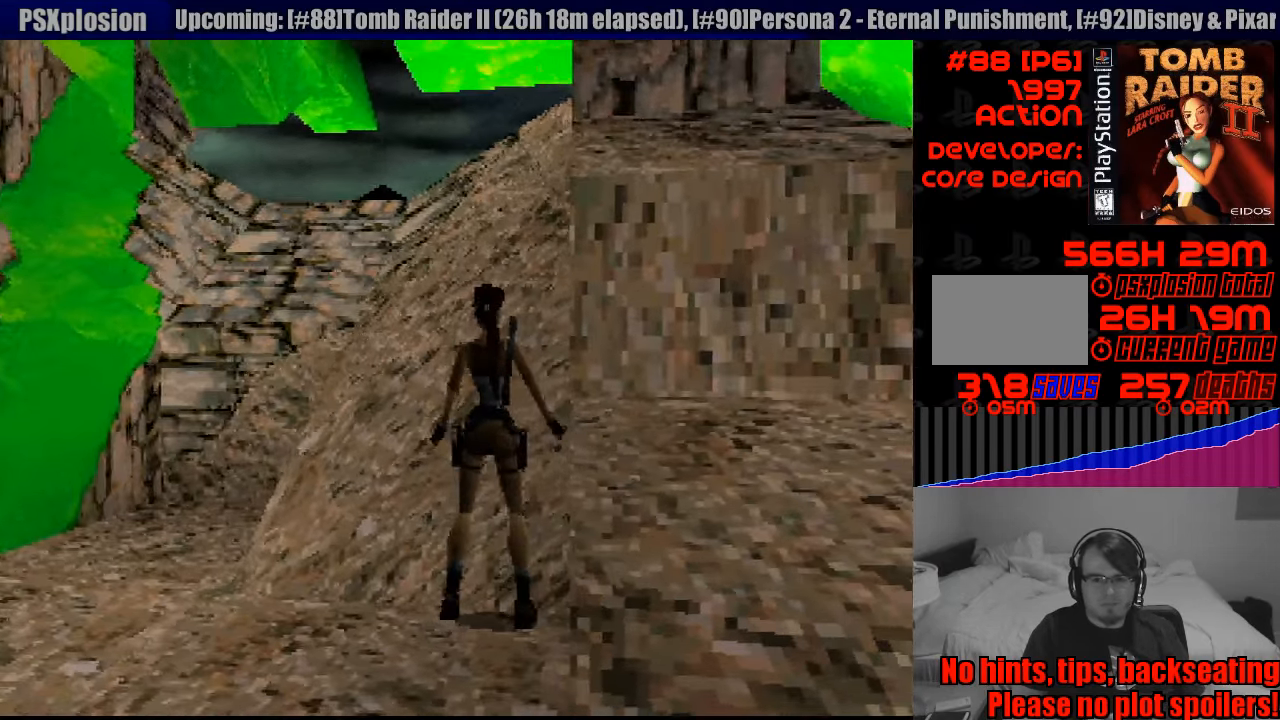
{"buttons": ["DPAD_DOWN", "DPAD_RIGHT"], "events": [[100, "DPAD_RIGHT", "down"], [183, "DPAD_DOWN", "down"], [283, "DPAD_RIGHT", "up"], [300, "DPAD_RIGHT", "down"]]}
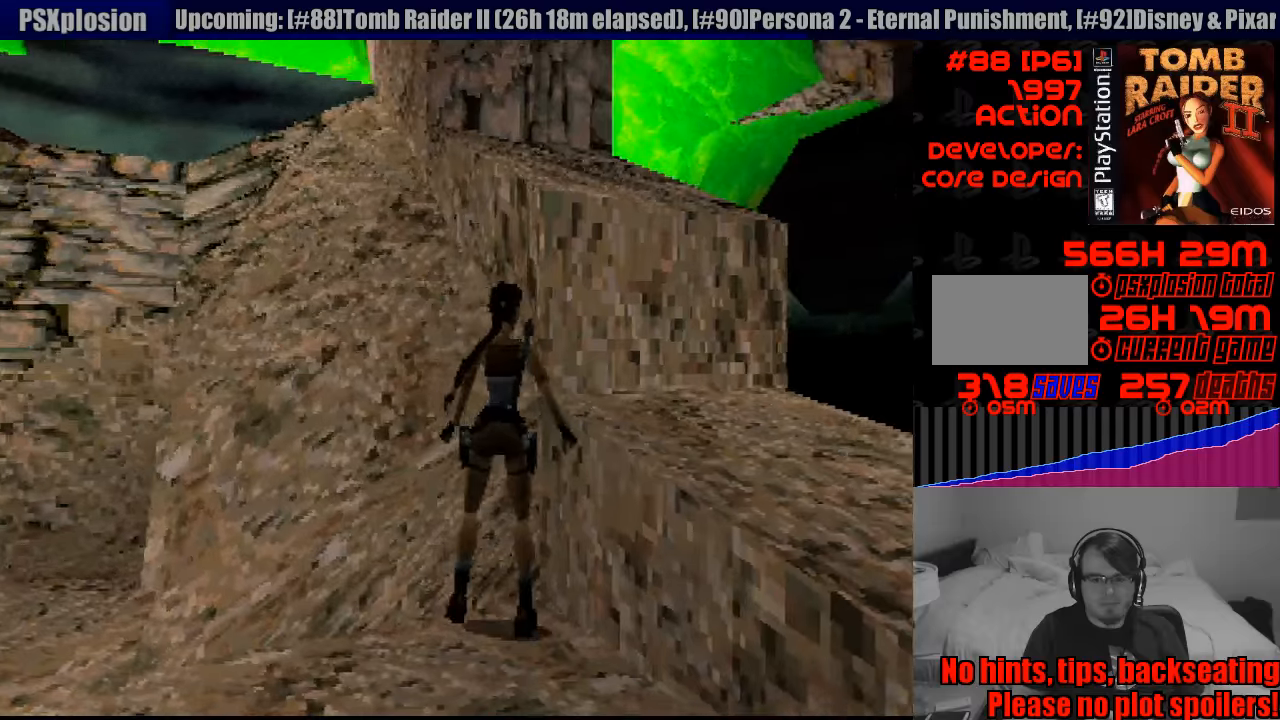
{"buttons": ["DPAD_DOWN"], "events": [[133, "DPAD_DOWN", "up"], [317, "DPAD_DOWN", "down"], [350, "DPAD_RIGHT", "up"], [400, "DPAD_DOWN", "up"], [483, "DPAD_DOWN", "down"]]}
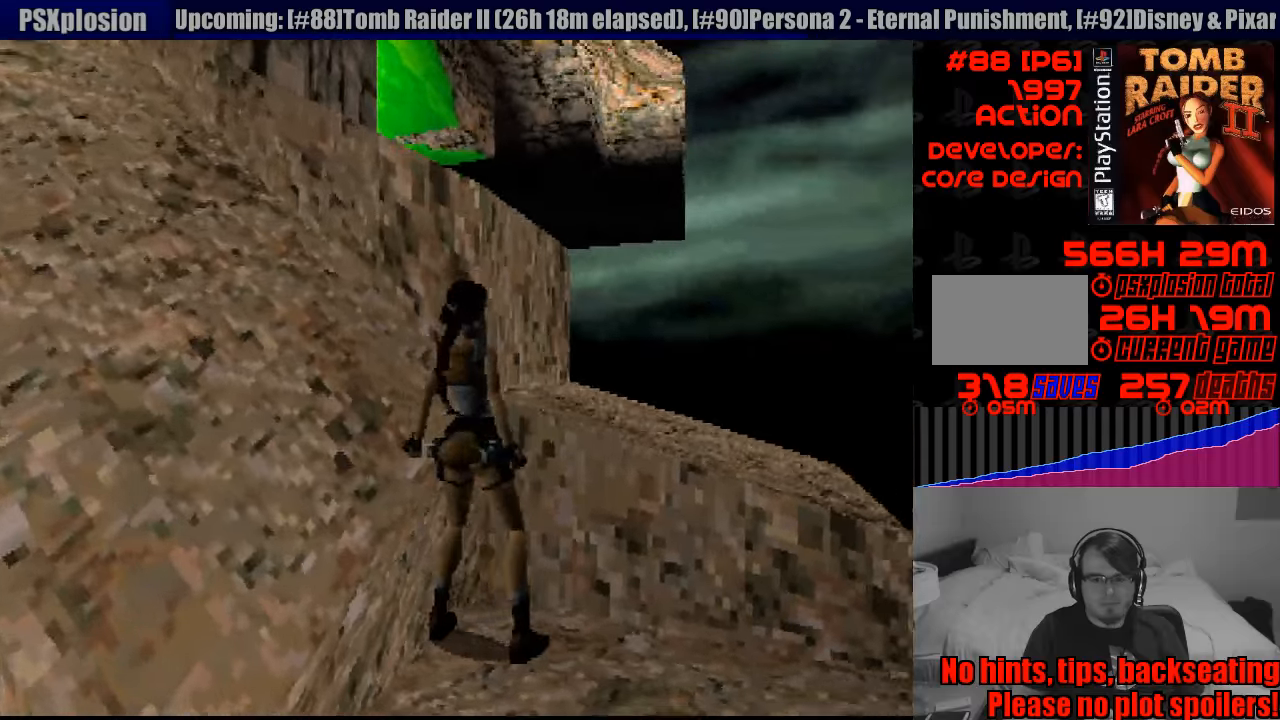
{"buttons": ["DPAD_UP"], "events": [[233, "DPAD_DOWN", "up"], [483, "DPAD_UP", "down"]]}
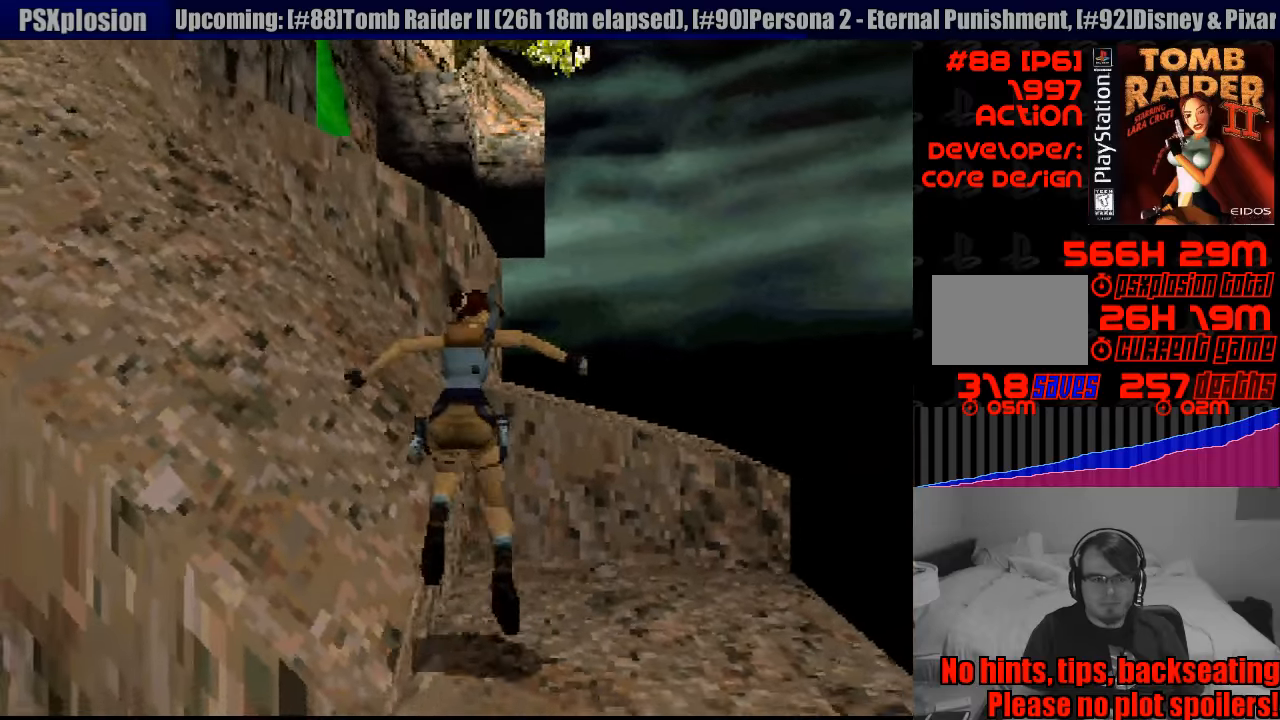
{"buttons": ["CROSS", "DPAD_UP", "DPAD_RIGHT"], "events": [[17, "DPAD_RIGHT", "down"], [217, "CROSS", "down"], [383, "DPAD_RIGHT", "up"], [400, "DPAD_RIGHT", "down"]]}
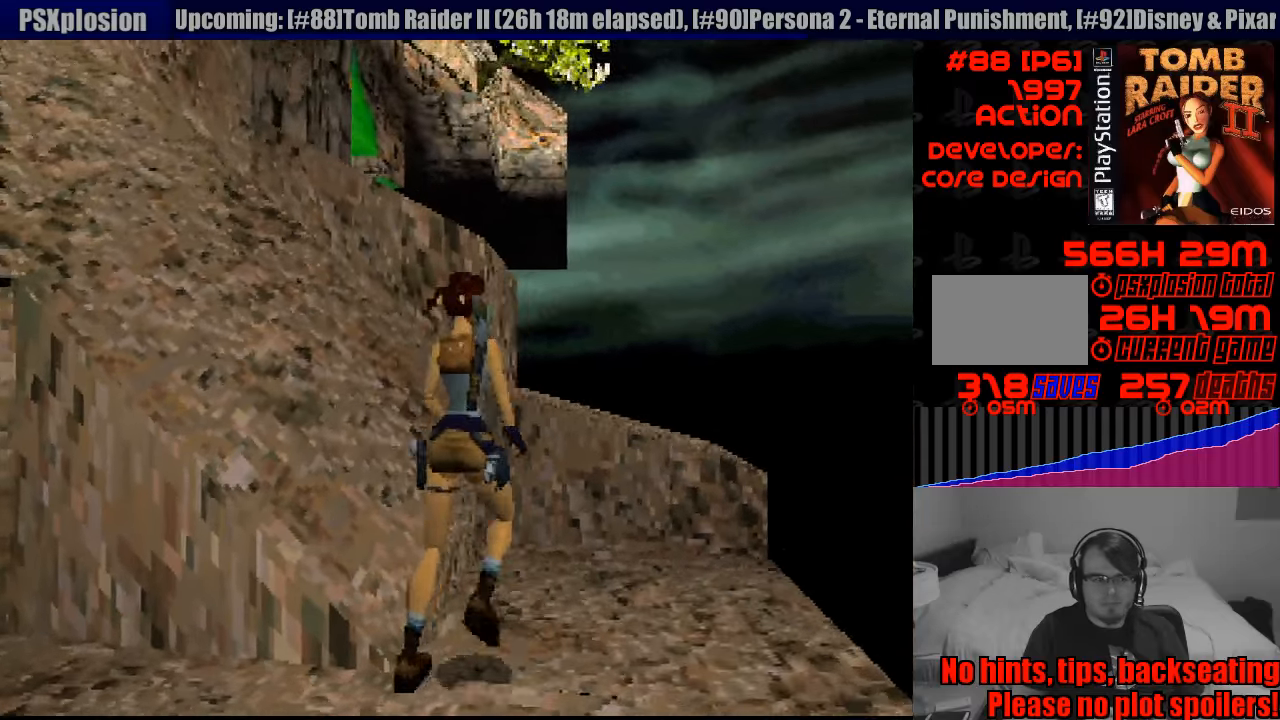
{"buttons": ["CROSS", "DPAD_UP"], "events": [[83, "DPAD_RIGHT", "up"], [267, "DPAD_RIGHT", "down"], [300, "DPAD_RIGHT", "up"]]}
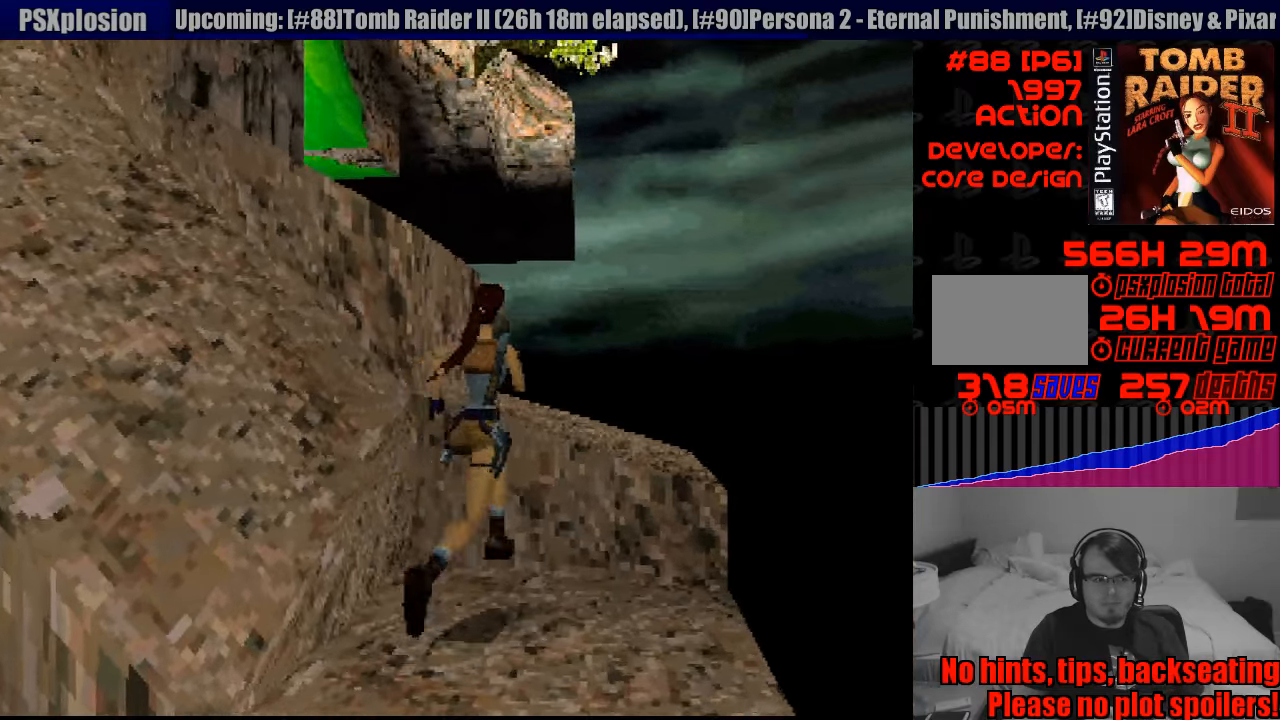
{"buttons": ["DPAD_UP", "DPAD_LEFT"], "events": [[50, "DPAD_LEFT", "down"], [167, "CROSS", "up"], [233, "CROSS", "down"], [467, "CROSS", "up"]]}
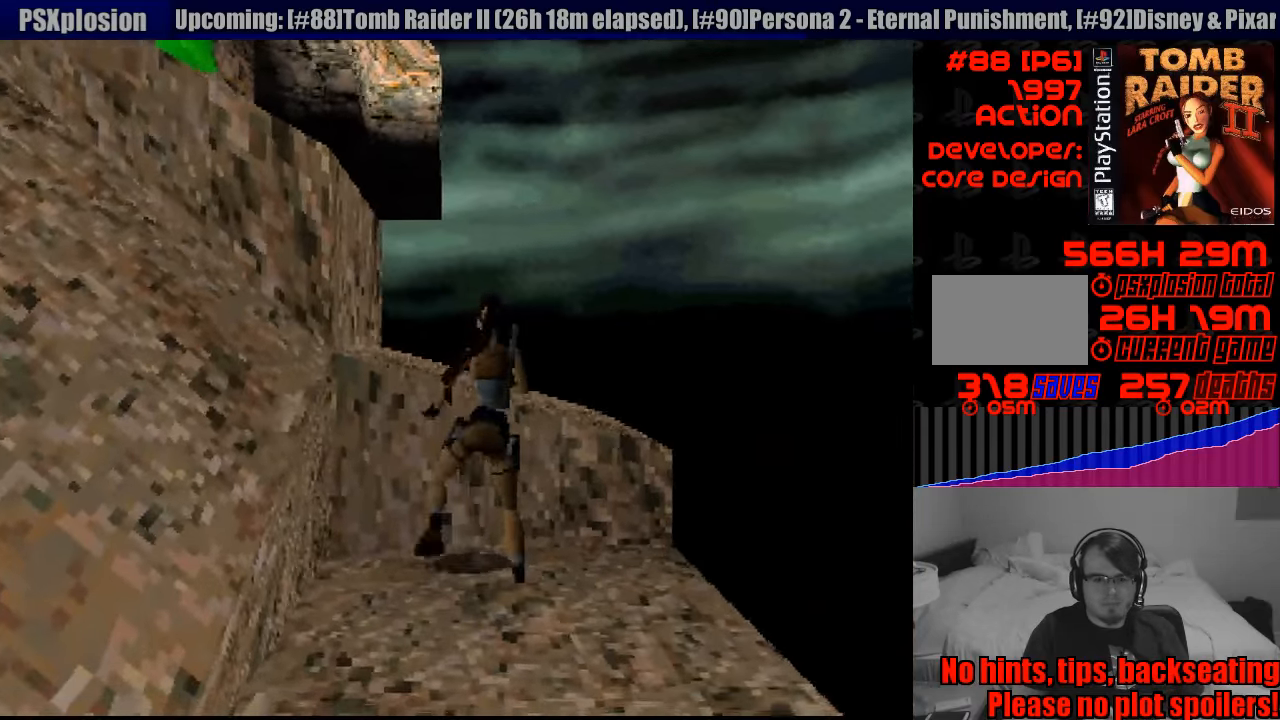
{"buttons": ["DPAD_UP", "DPAD_LEFT"], "events": [[17, "CROSS", "down"], [133, "DPAD_LEFT", "up"], [200, "CROSS", "up"], [300, "DPAD_LEFT", "down"]]}
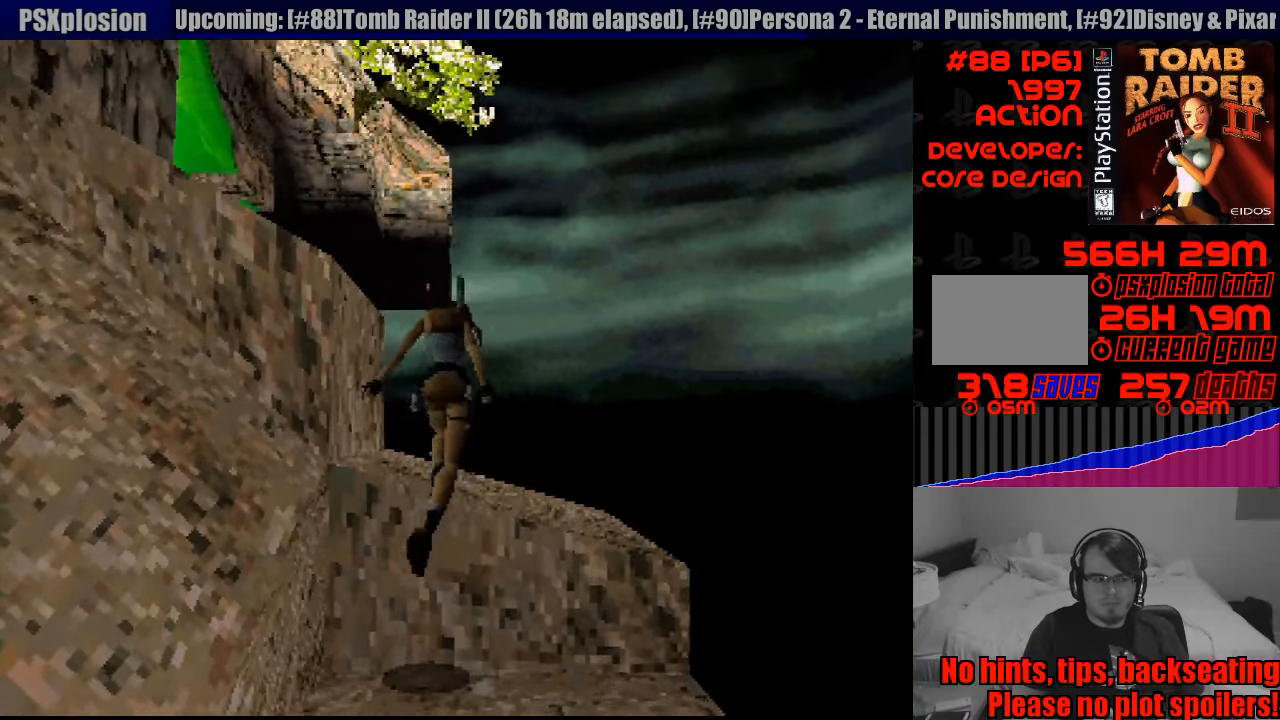
{"buttons": ["DPAD_LEFT"], "events": [[67, "DPAD_UP", "up"]]}
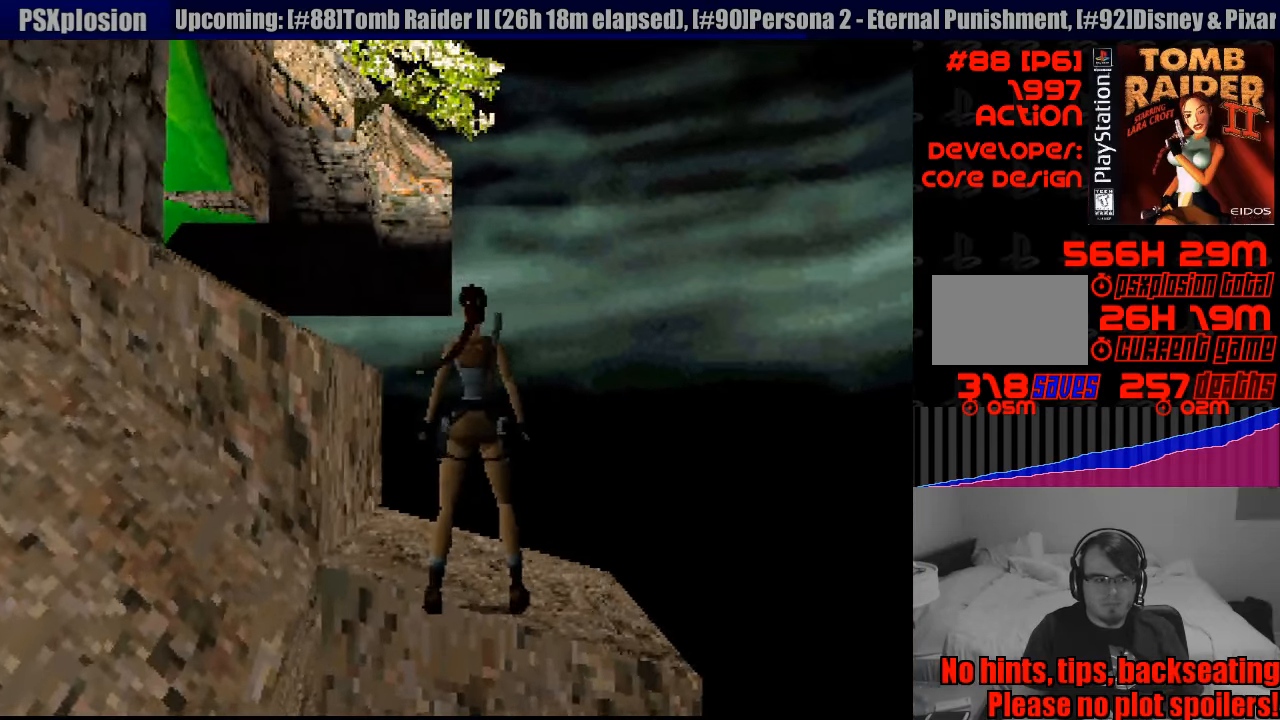
{"buttons": ["DPAD_UP", "DPAD_LEFT"], "events": [[200, "DPAD_UP", "down"], [233, "DPAD_LEFT", "up"], [267, "DPAD_LEFT", "down"], [450, "DPAD_UP", "up"], [467, "DPAD_UP", "down"]]}
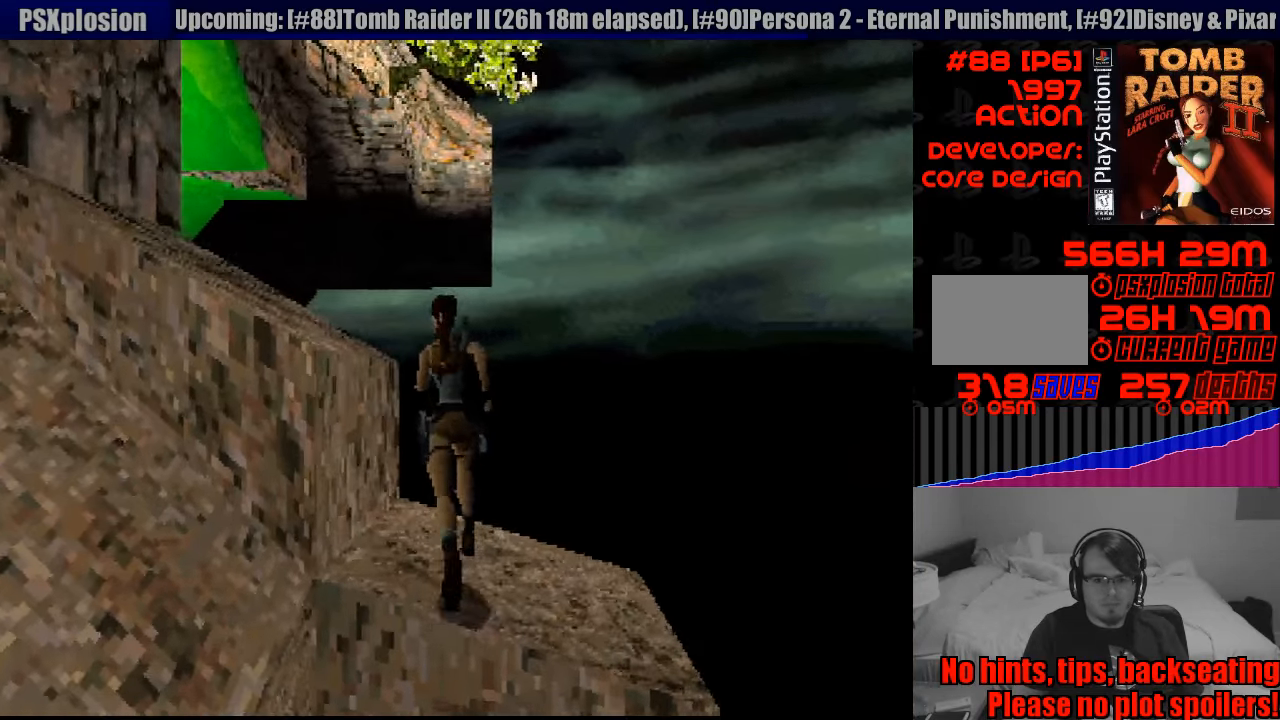
{"buttons": ["CROSS", "DPAD_LEFT"], "events": [[17, "CROSS", "down"], [233, "DPAD_UP", "up"], [250, "CROSS", "up"], [267, "DPAD_DOWN", "down"], [367, "CROSS", "down"], [400, "DPAD_DOWN", "up"]]}
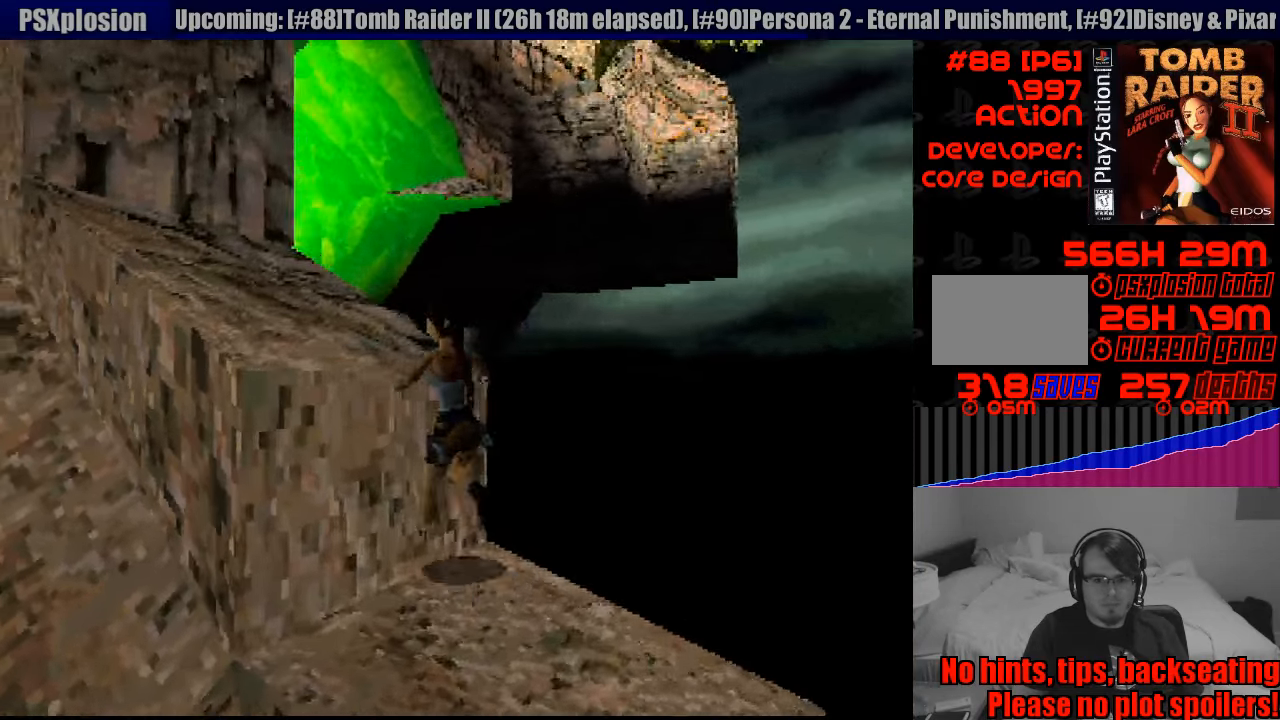
{"buttons": ["CROSS", "DPAD_UP"], "events": [[83, "DPAD_UP", "down"], [100, "DPAD_LEFT", "up"]]}
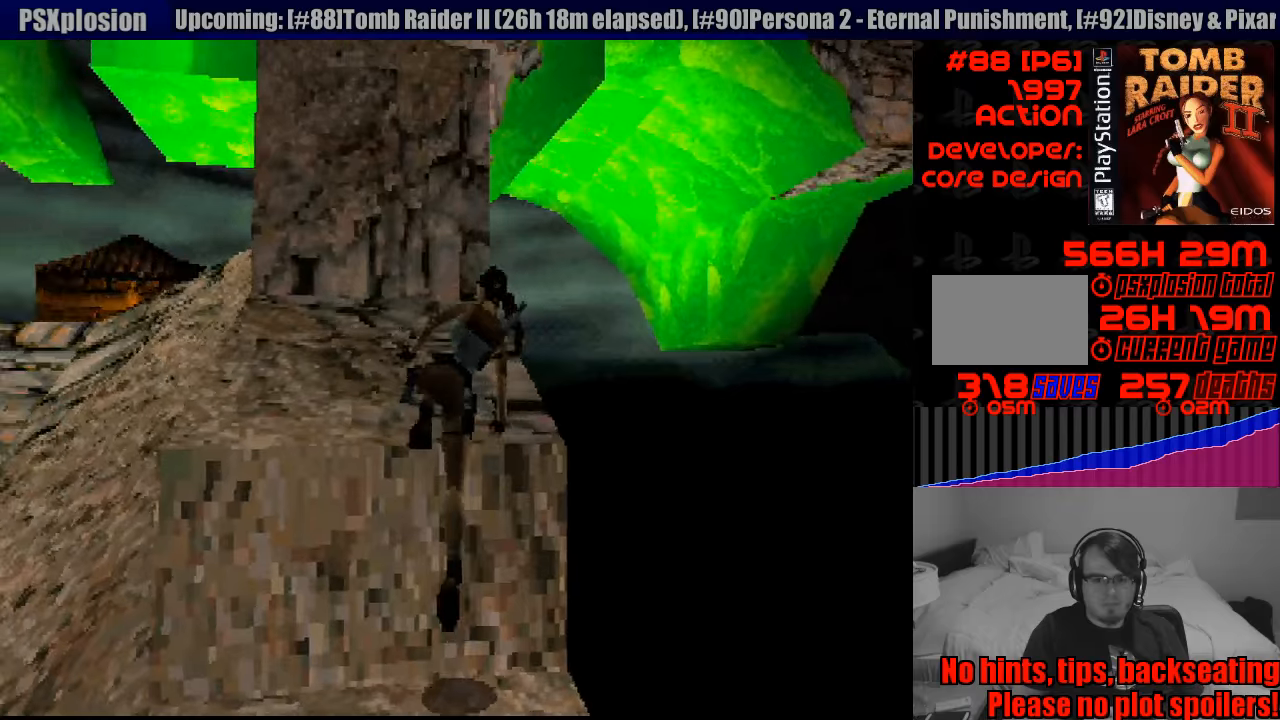
{"buttons": ["DPAD_UP"], "events": [[33, "CROSS", "up"], [67, "DPAD_UP", "up"], [233, "DPAD_UP", "down"]]}
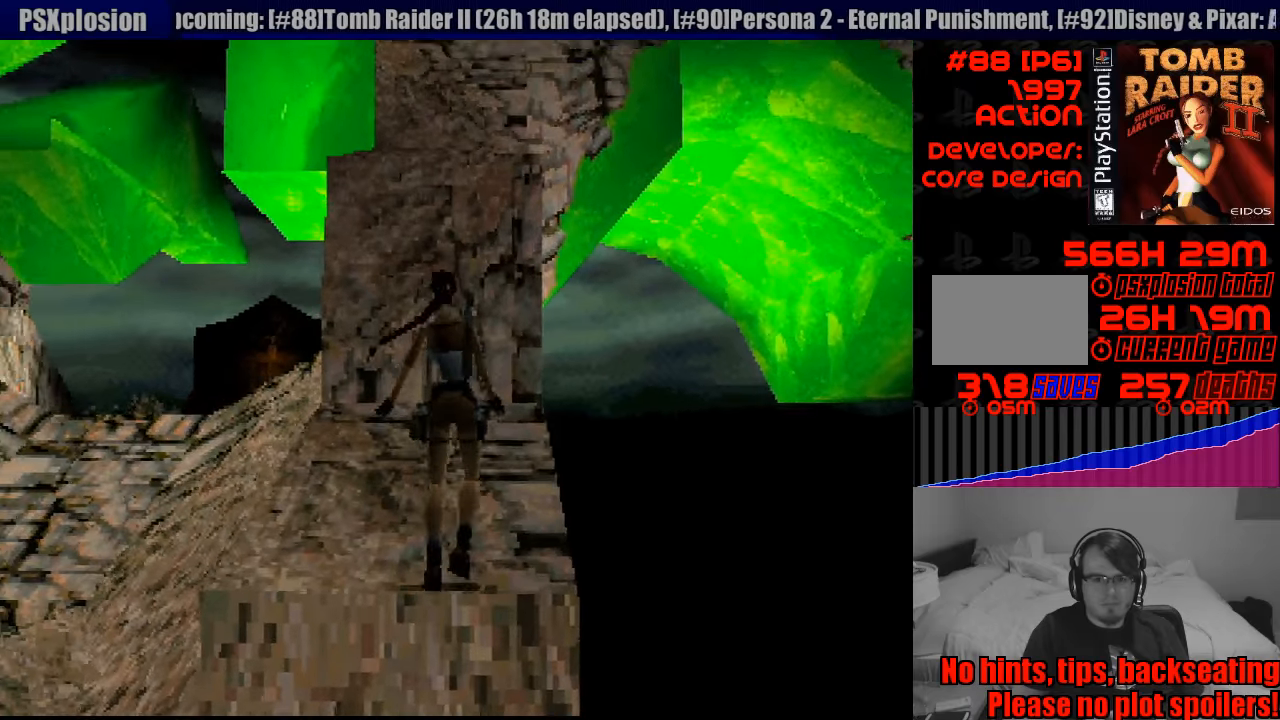
{"buttons": ["DPAD_UP"], "events": []}
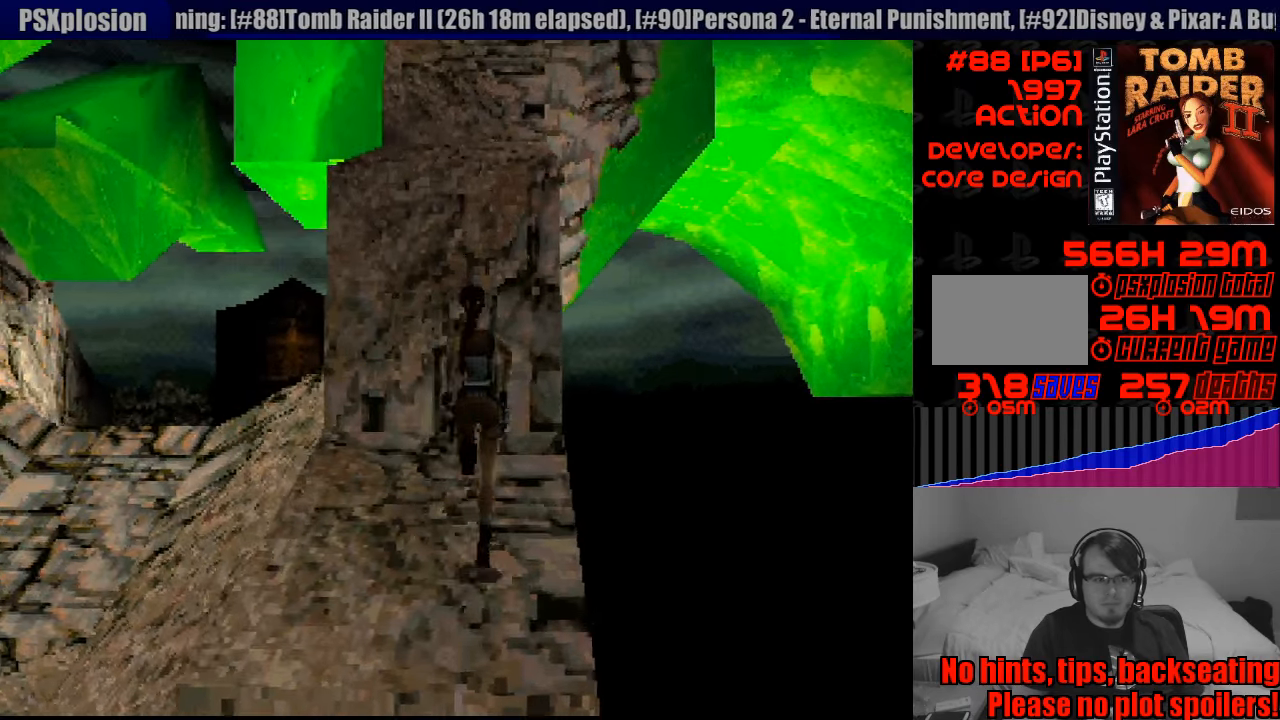
{"buttons": ["CROSS", "DPAD_UP"], "events": [[250, "CROSS", "down"]]}
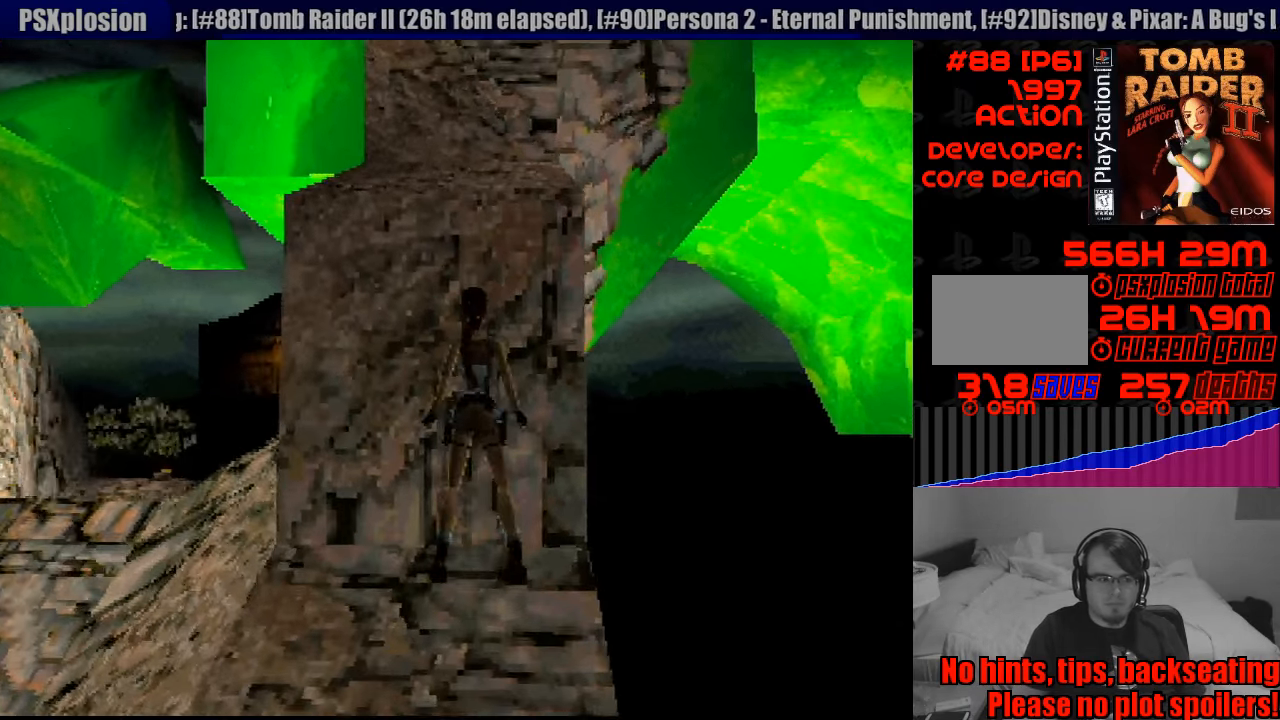
{"buttons": ["CROSS"], "events": [[500, "DPAD_UP", "up"]]}
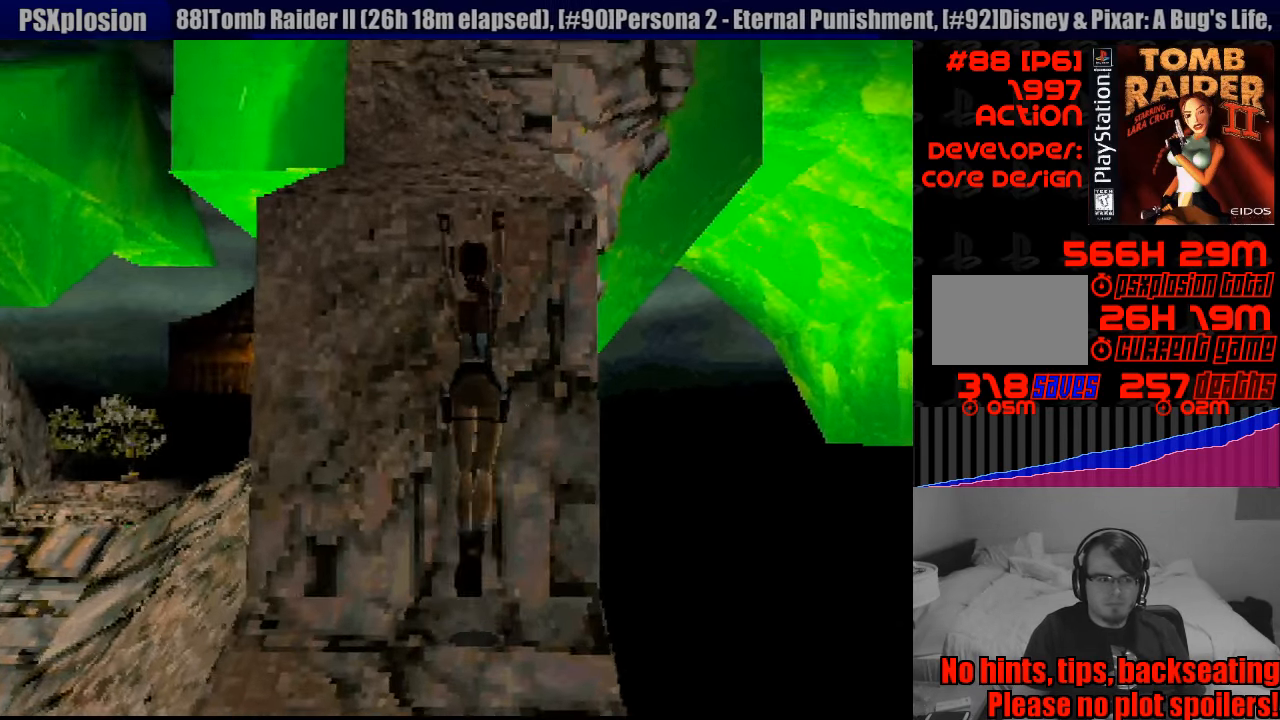
{"buttons": ["DPAD_UP"], "events": [[17, "DPAD_UP", "down"], [333, "CROSS", "up"]]}
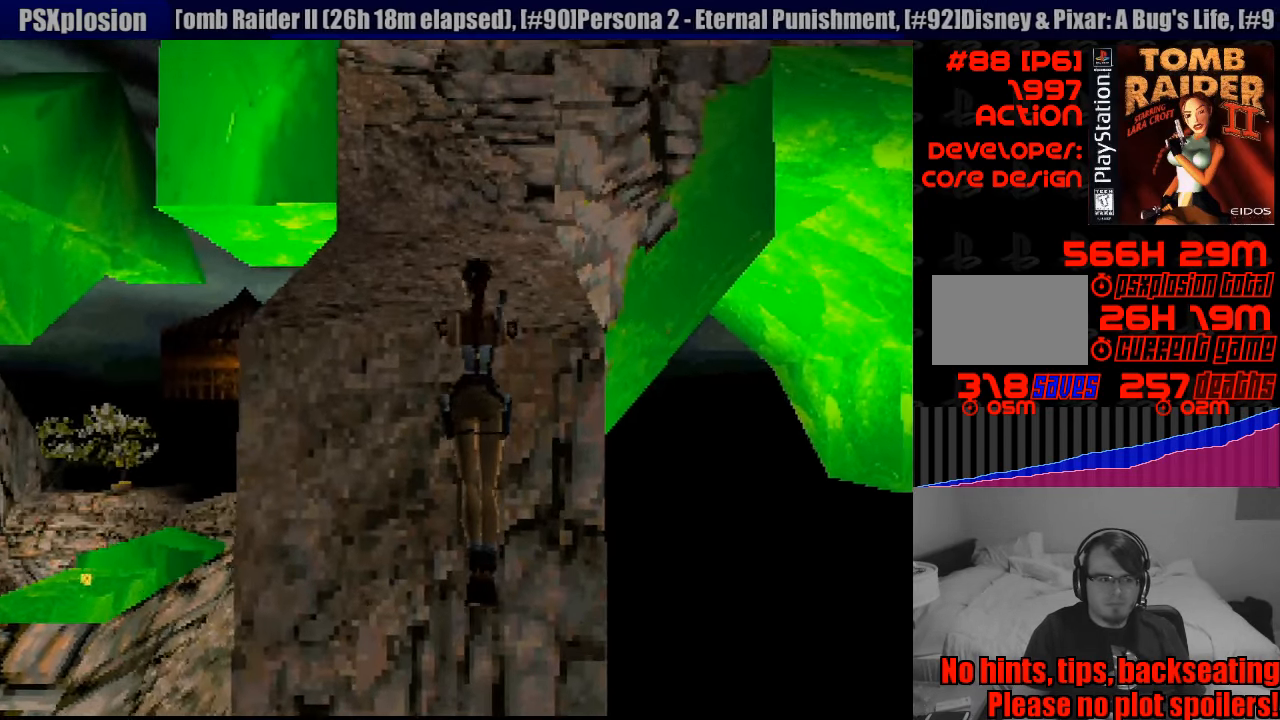
{"buttons": ["DPAD_UP"], "events": []}
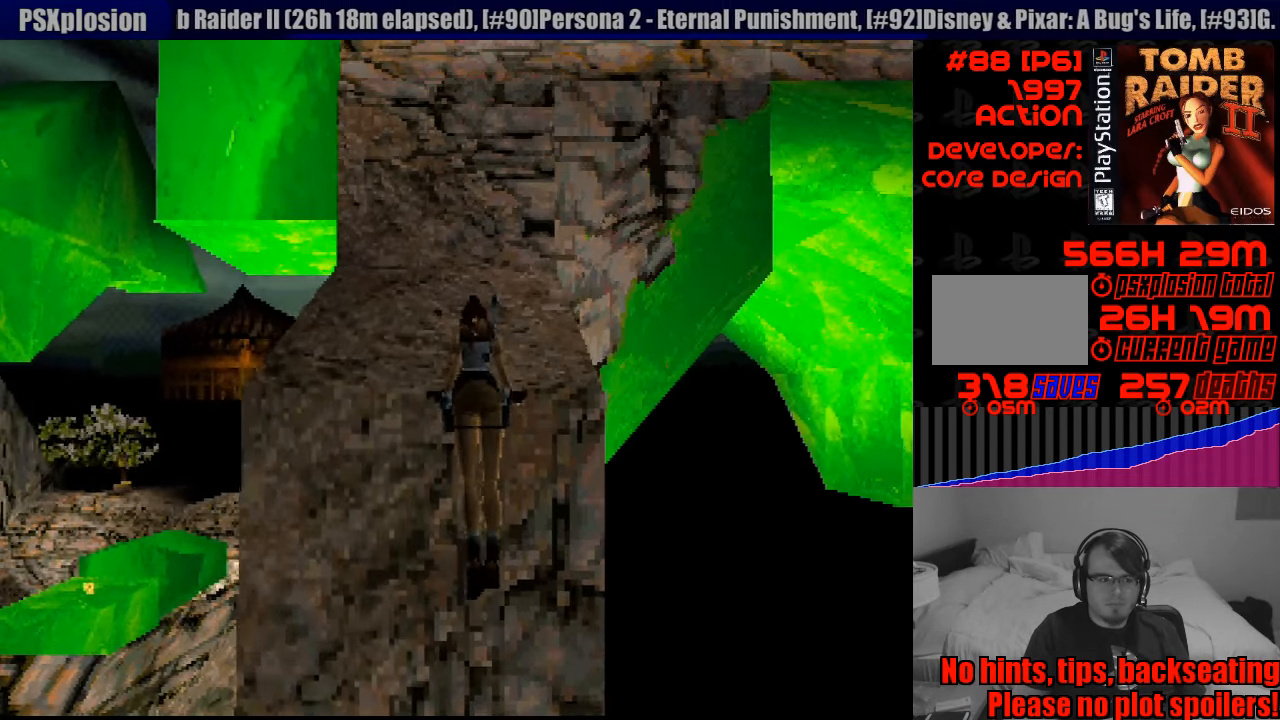
{"buttons": ["DPAD_UP"], "events": []}
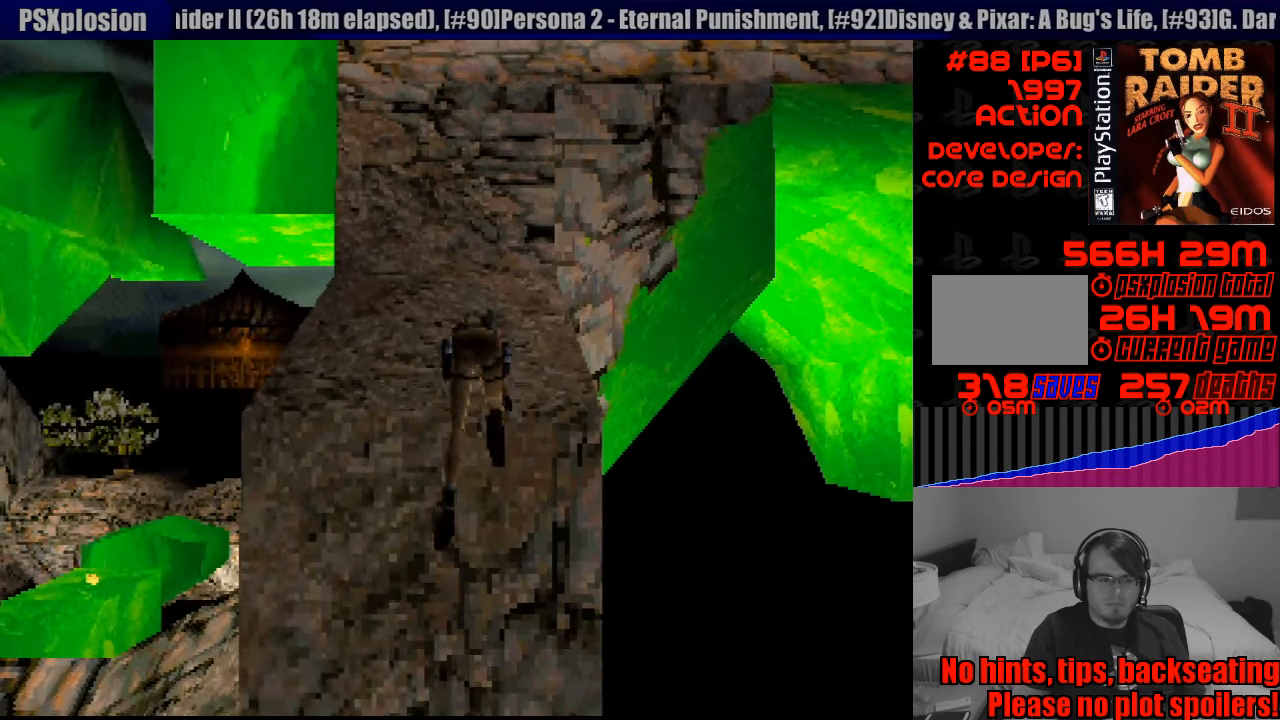
{"buttons": ["DPAD_UP"], "events": []}
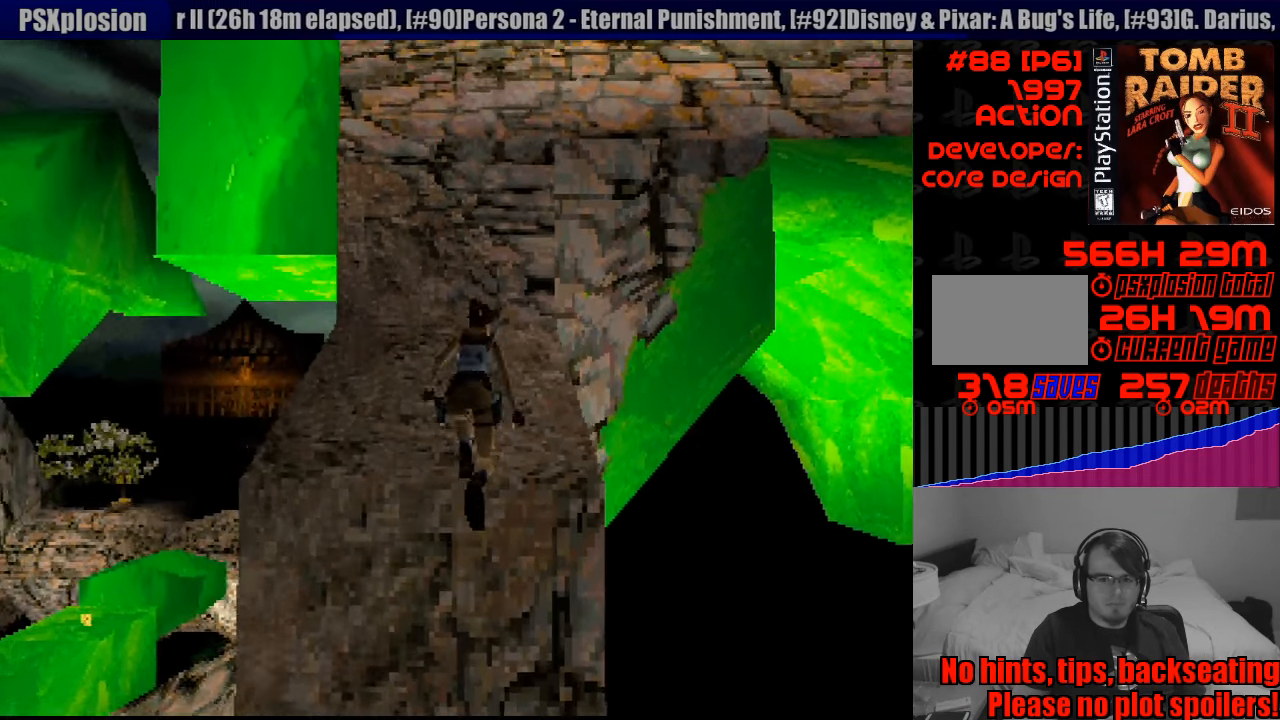
{"buttons": ["DPAD_UP"], "events": []}